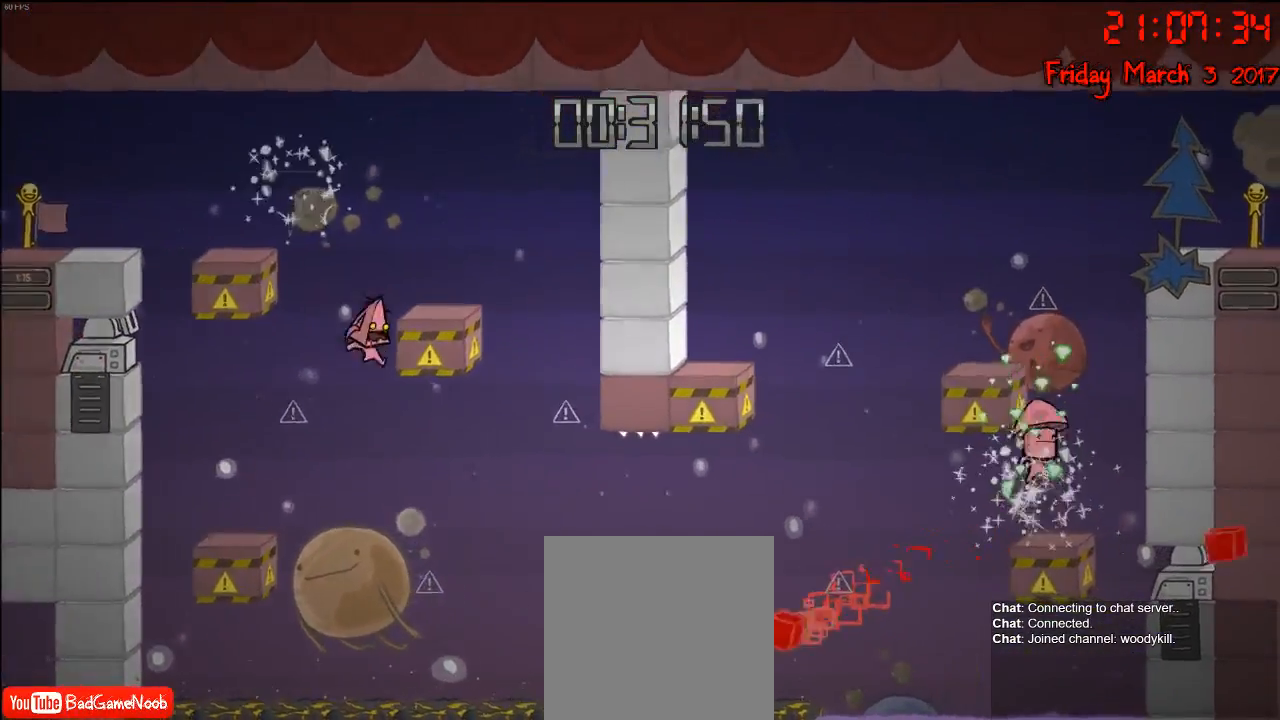
Gameplay with a controller (Xbox layout); each line is a JSON object with the inputs held at the frame after it. "events" lists button and stick changes between this image and that frame as [ms after this image, input, new state], when the widget could be followed in between.
{"buttons": ["A"], "left_stick": "center", "right_stick": "center", "events": [[317, "A", "down"], [417, "left_stick", "center"]]}
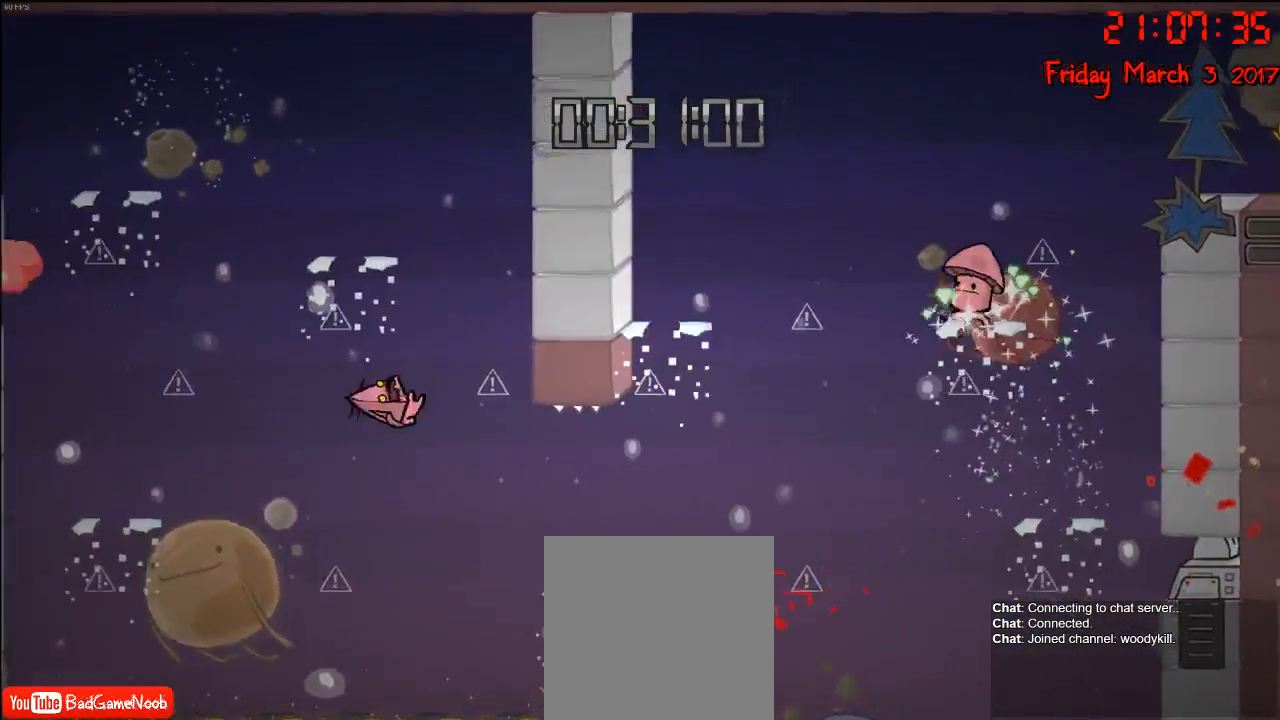
{"buttons": [], "left_stick": "center", "right_stick": "center", "events": [[117, "A", "up"], [183, "left_stick", "left"], [317, "left_stick", "center"]]}
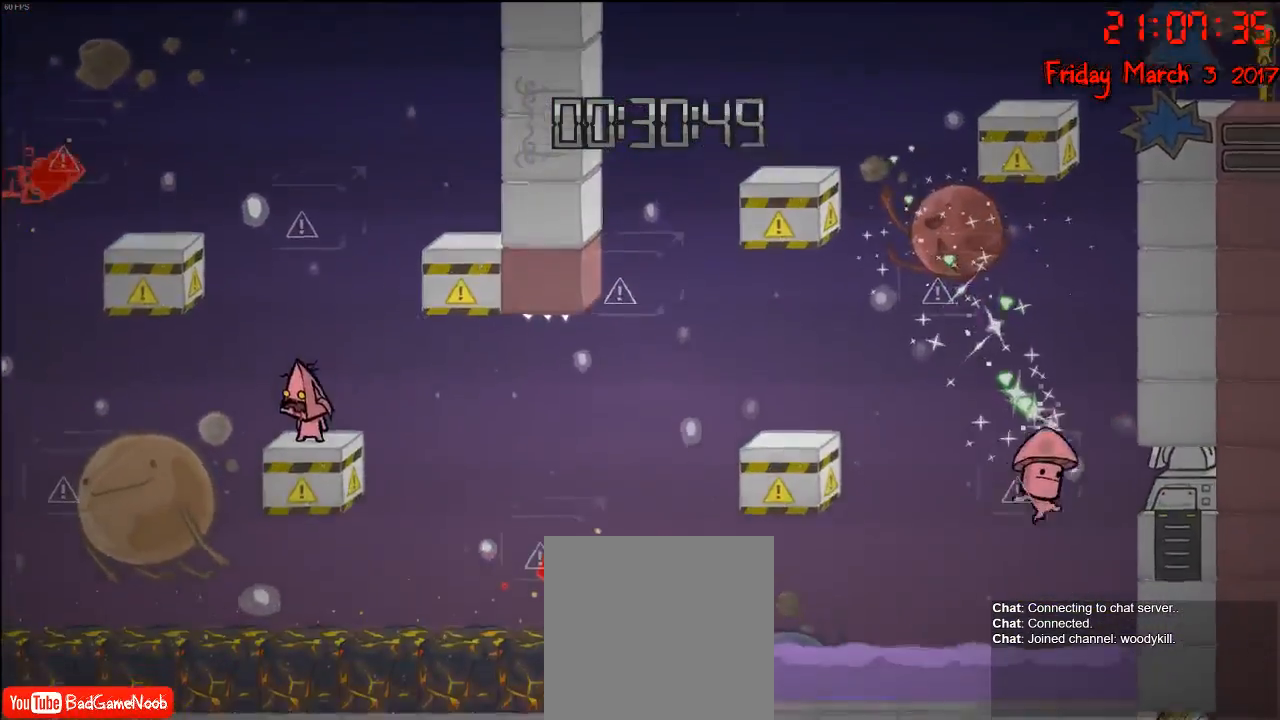
{"buttons": [], "left_stick": "center", "right_stick": "center", "events": [[17, "left_stick", "right"], [150, "left_stick", "center"]]}
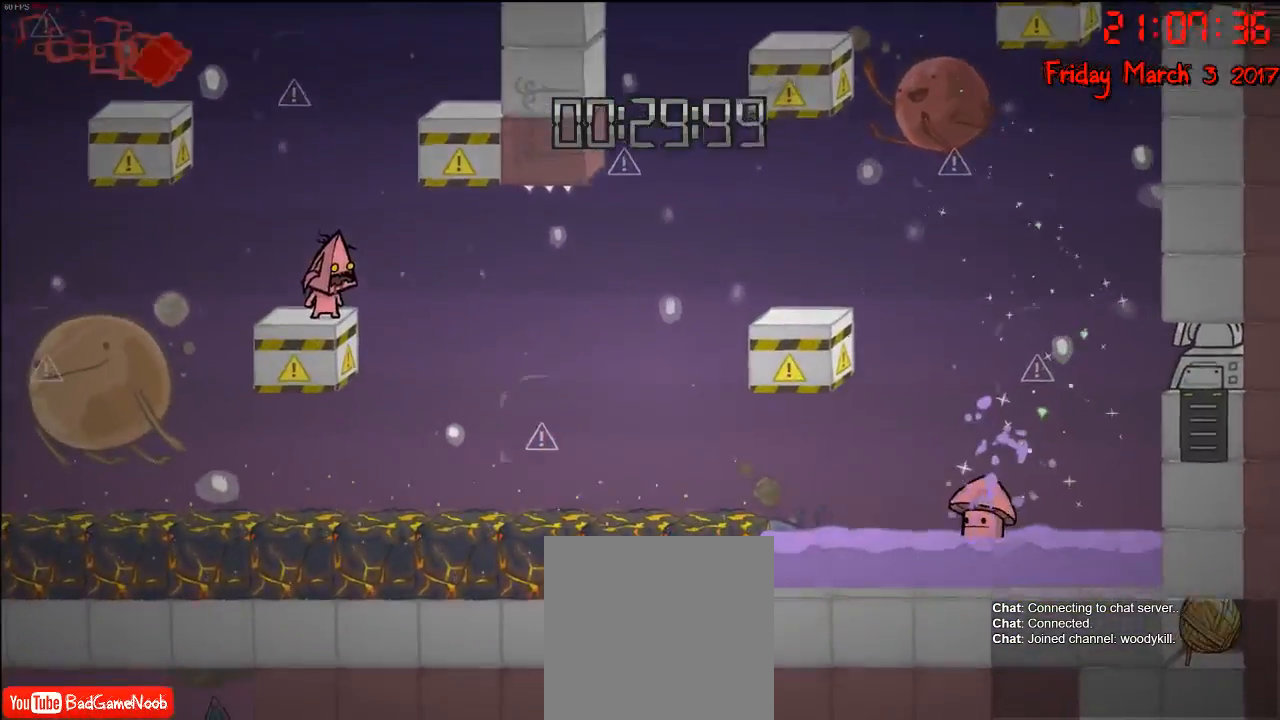
{"buttons": ["A"], "left_stick": "right", "right_stick": "center", "events": [[17, "left_stick", "right"], [383, "A", "down"]]}
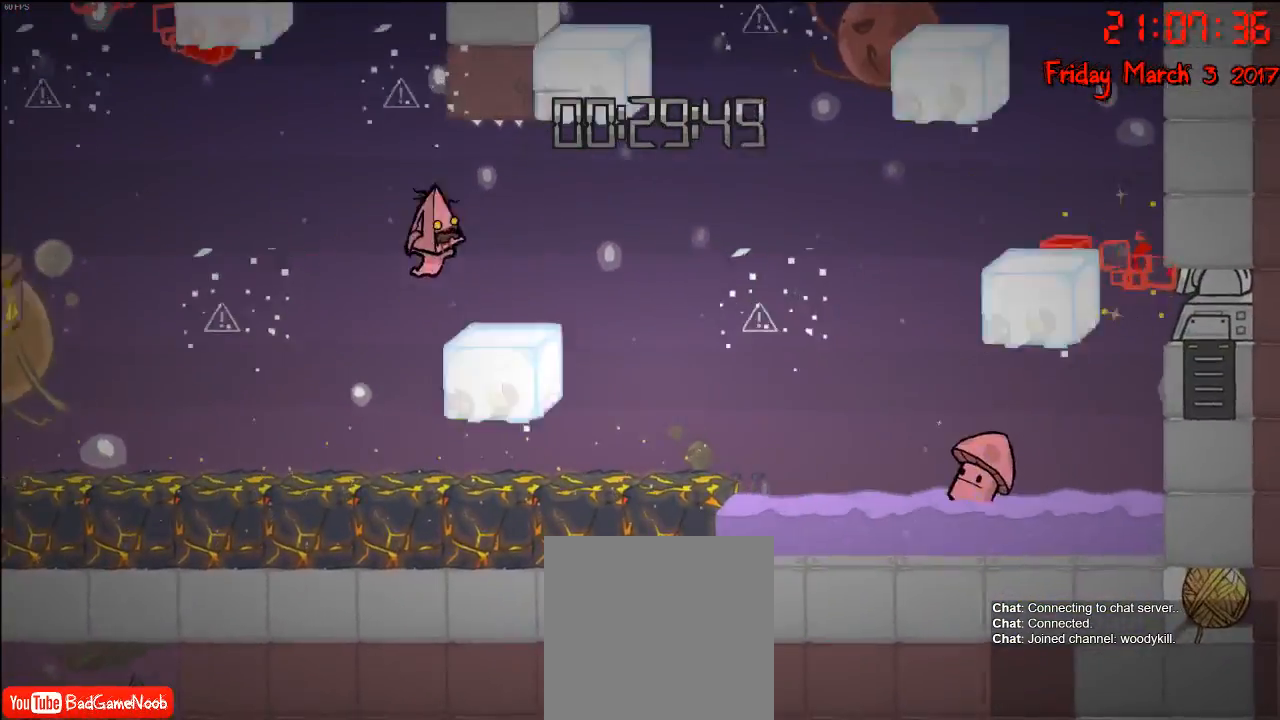
{"buttons": [], "left_stick": "center", "right_stick": "center", "events": [[33, "A", "up"], [200, "left_stick", "center"]]}
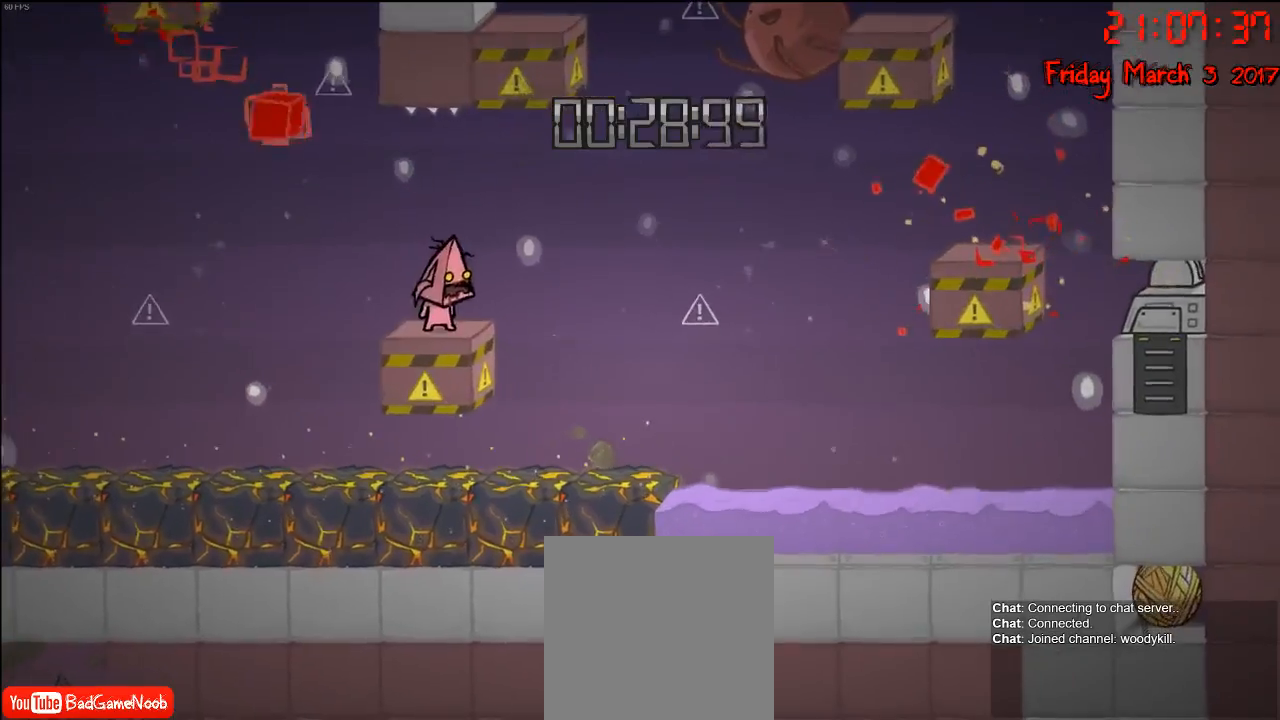
{"buttons": [], "left_stick": "right", "right_stick": "center", "events": [[50, "left_stick", "right"], [183, "left_stick", "center"], [483, "left_stick", "right"]]}
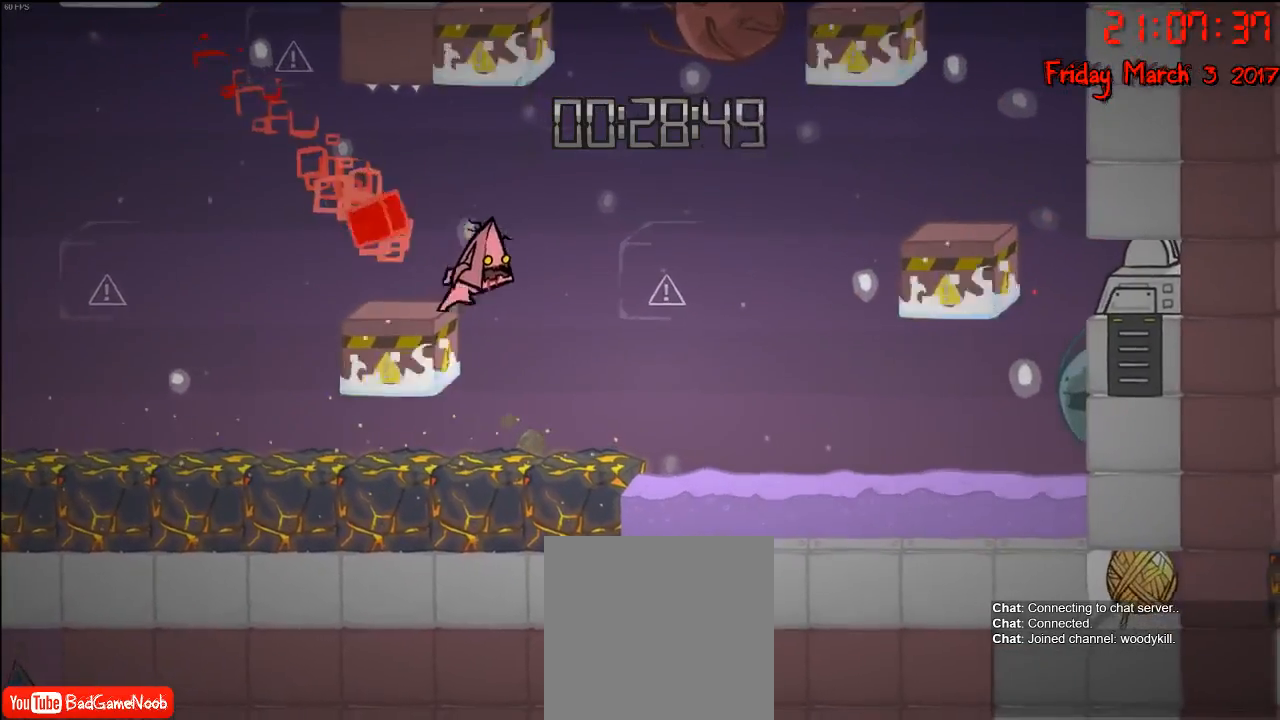
{"buttons": [], "left_stick": "center", "right_stick": "center", "events": [[83, "A", "down"], [233, "A", "up"], [450, "left_stick", "center"]]}
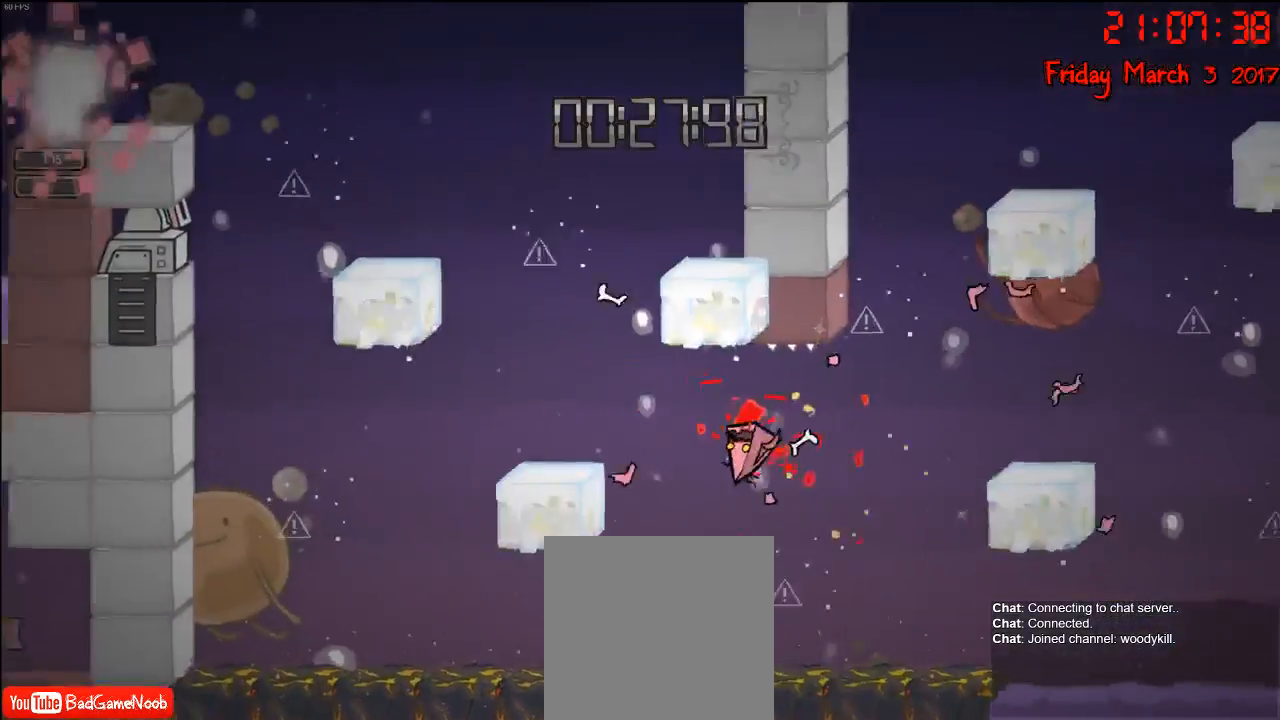
{"buttons": [], "left_stick": "right", "right_stick": "center", "events": [[450, "left_stick", "right"]]}
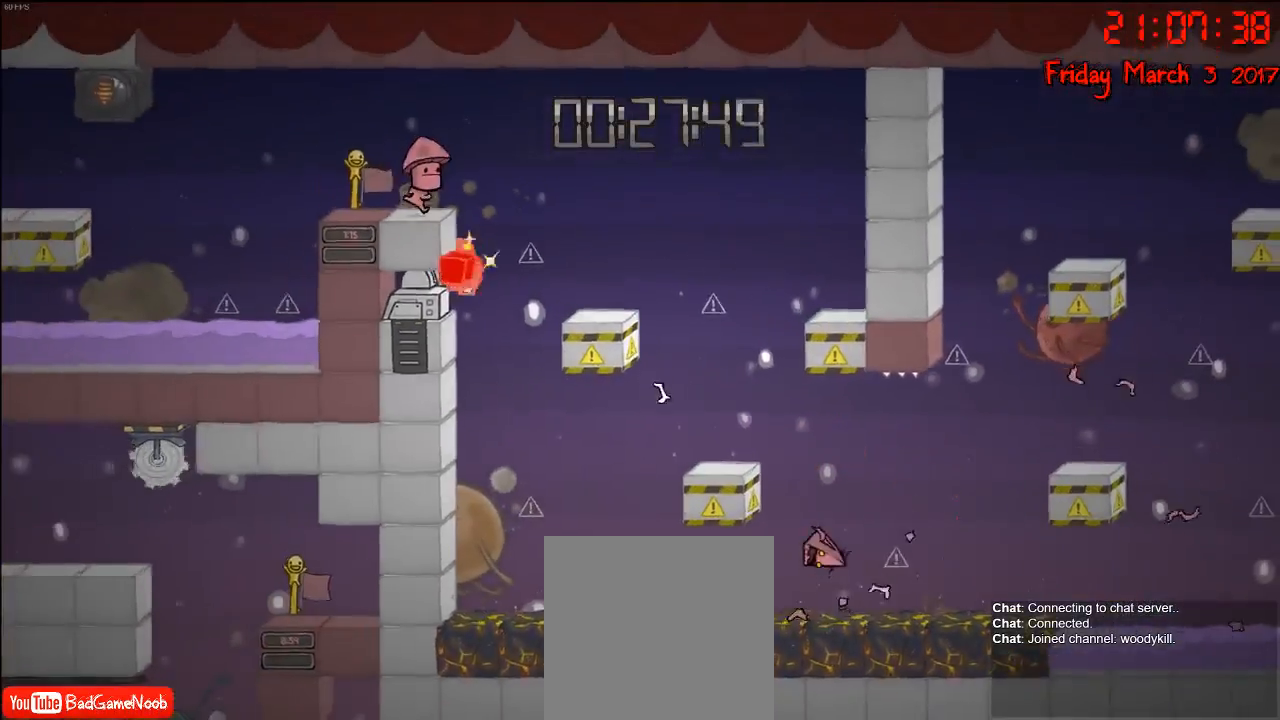
{"buttons": [], "left_stick": "left", "right_stick": "center", "events": [[450, "left_stick", "left"]]}
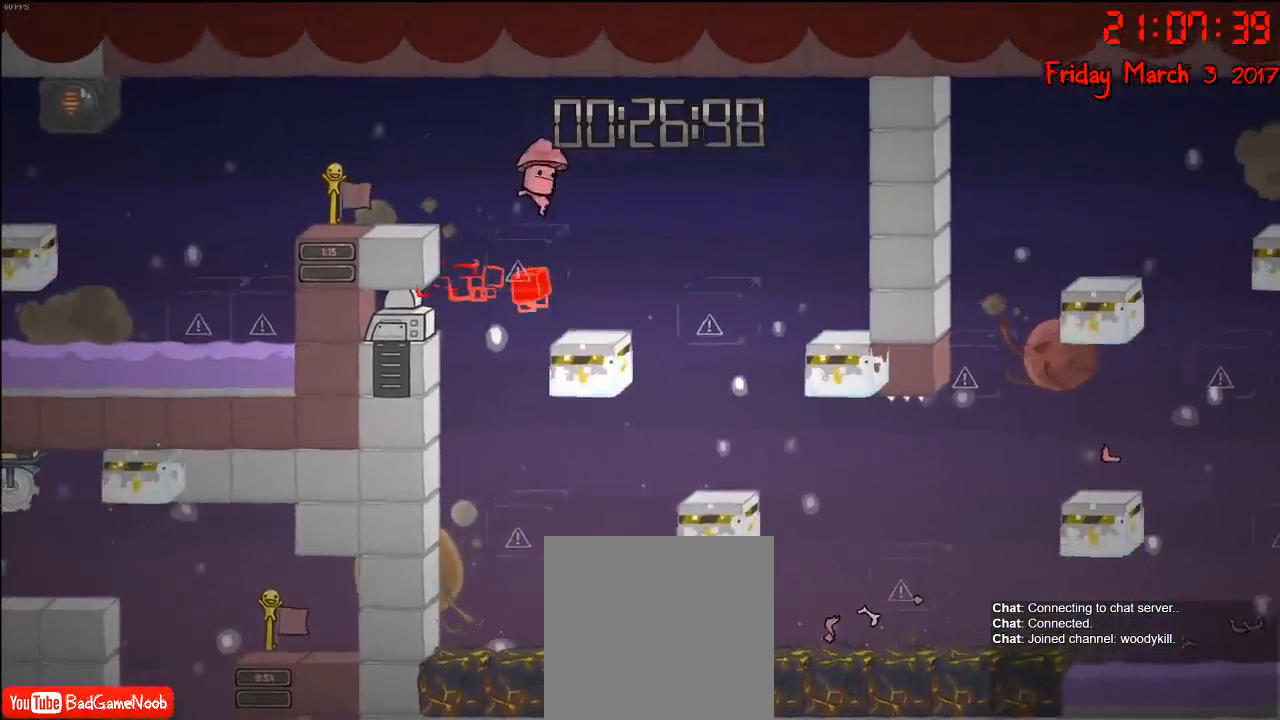
{"buttons": [], "left_stick": "right", "right_stick": "center", "events": [[83, "left_stick", "center"], [200, "left_stick", "right"]]}
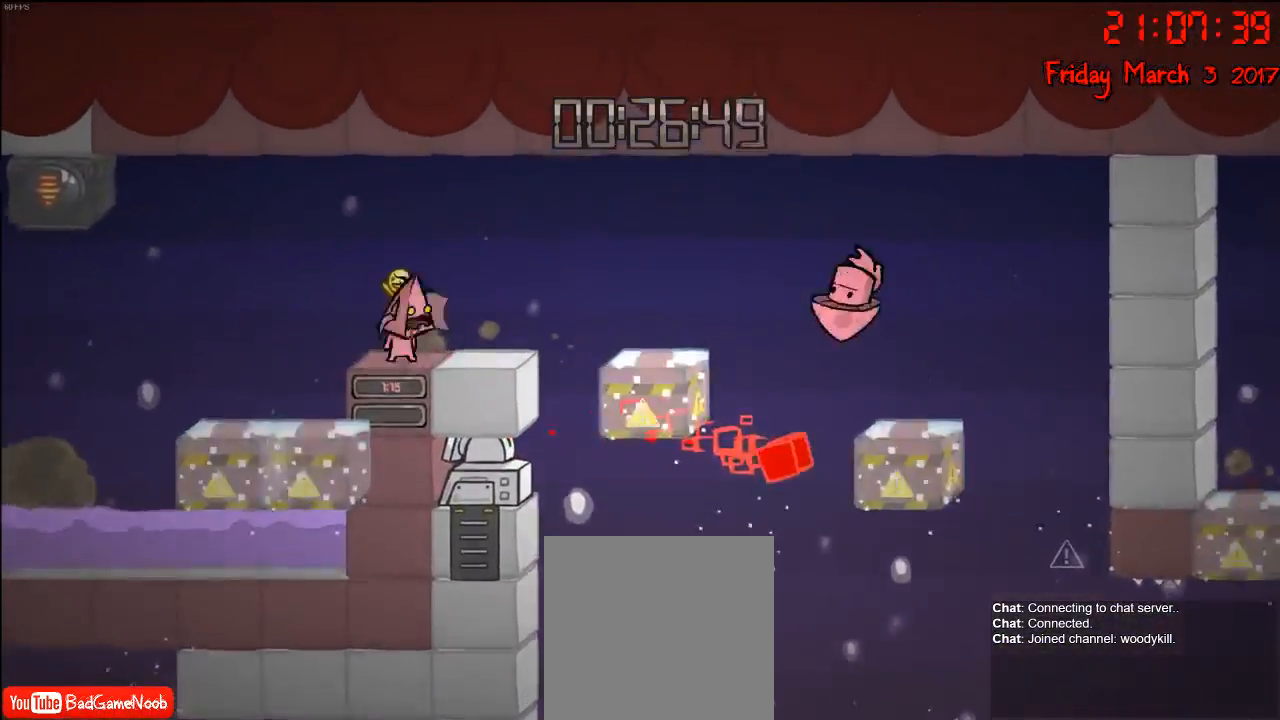
{"buttons": [], "left_stick": "right", "right_stick": "center", "events": []}
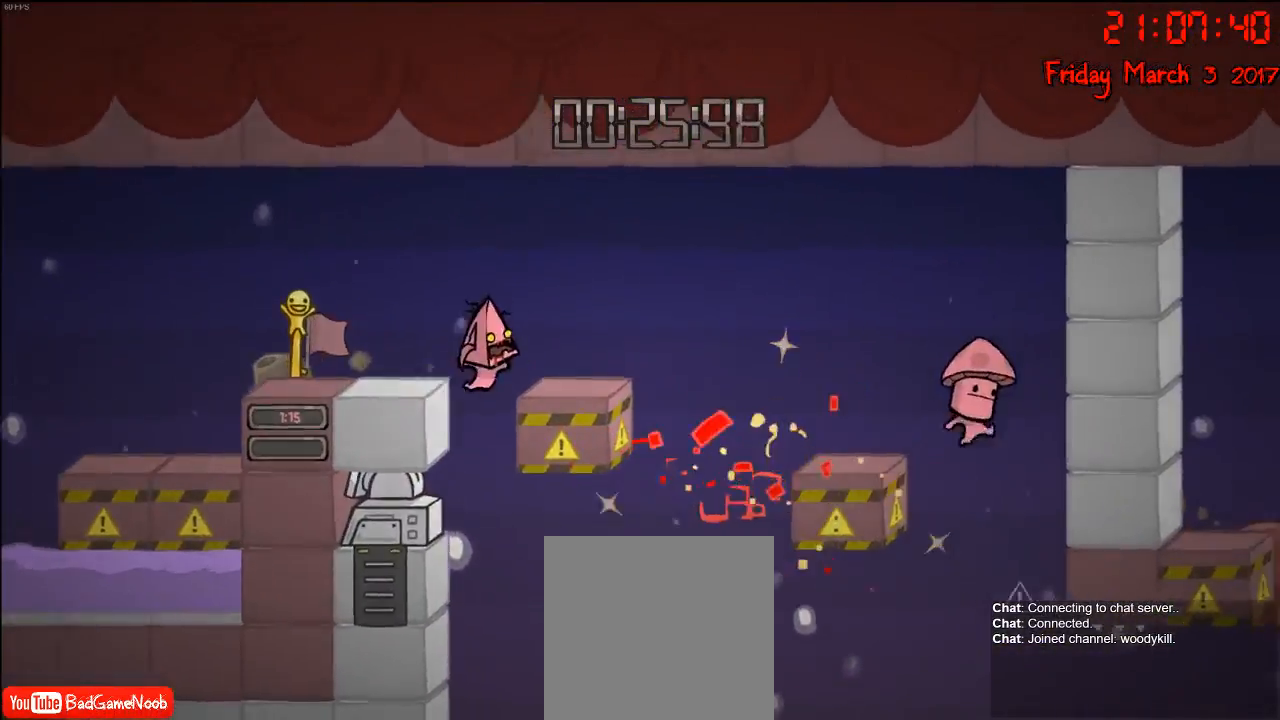
{"buttons": [], "left_stick": "left", "right_stick": "center", "events": [[50, "A", "down"], [217, "A", "up"], [450, "left_stick", "left"]]}
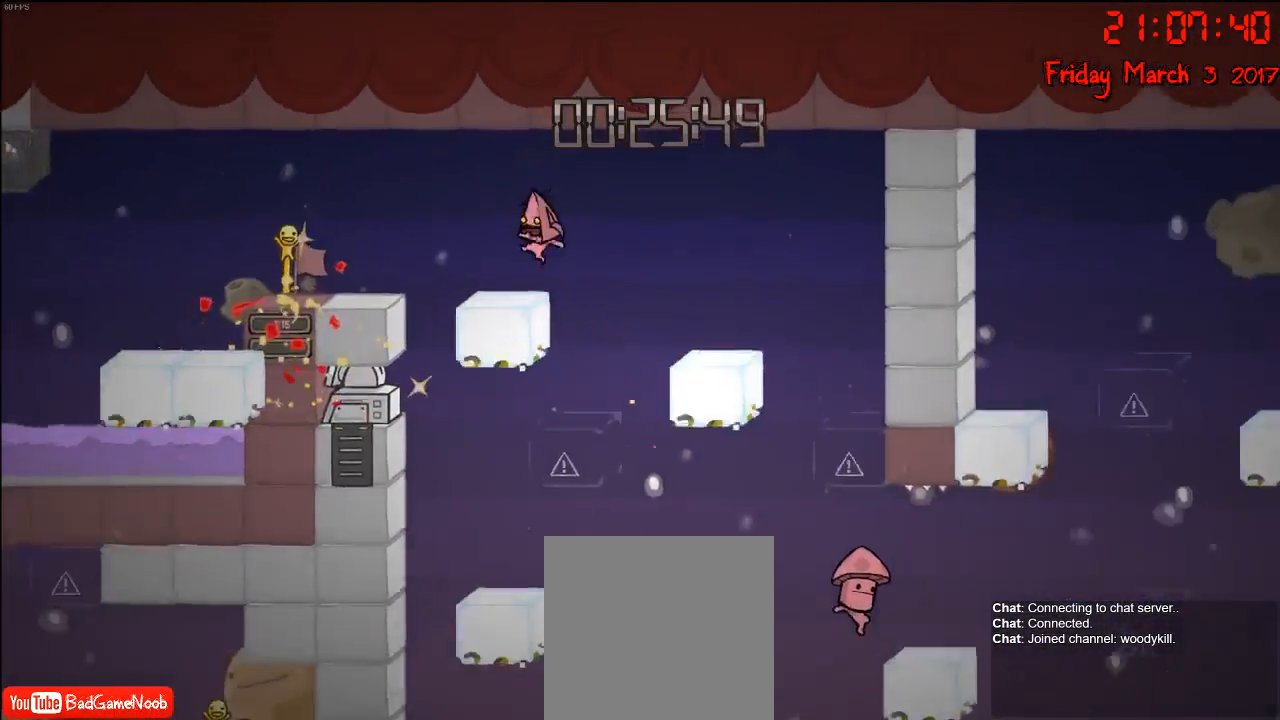
{"buttons": ["A"], "left_stick": "right", "right_stick": "center", "events": [[133, "left_stick", "right"], [417, "A", "down"]]}
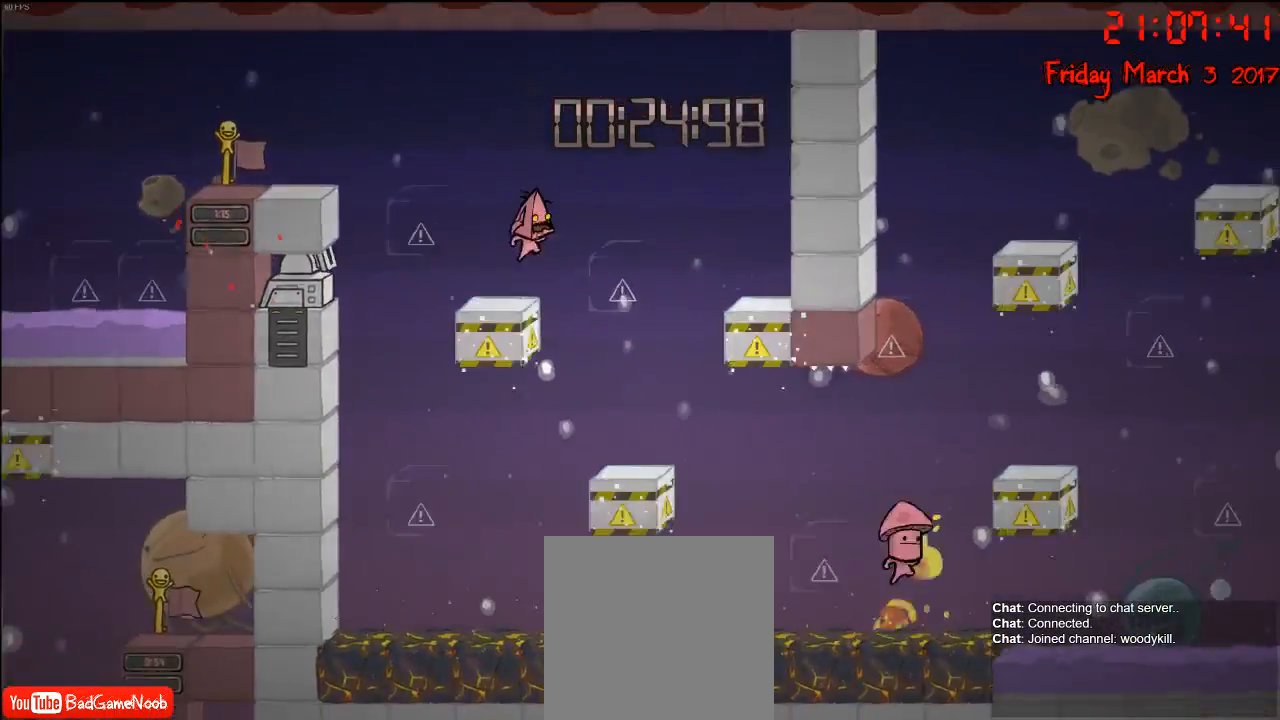
{"buttons": [], "left_stick": "center", "right_stick": "center", "events": [[150, "A", "up"], [383, "left_stick", "center"]]}
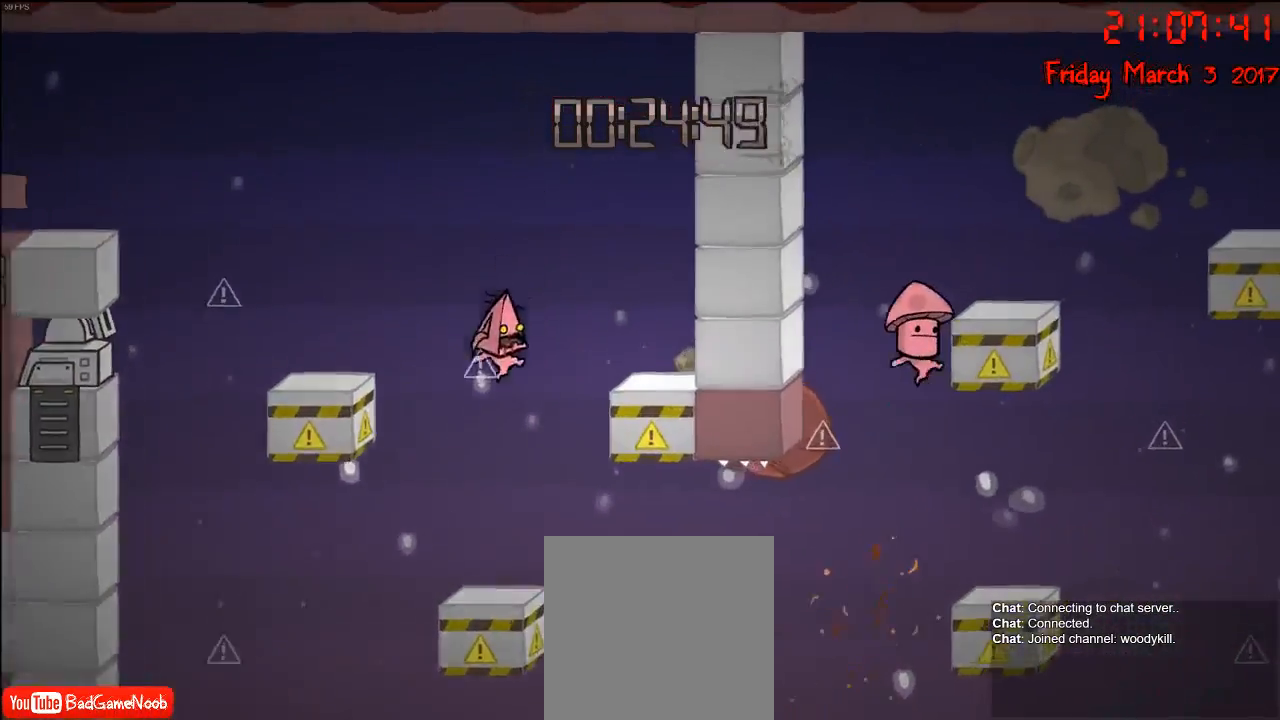
{"buttons": [], "left_stick": "right", "right_stick": "center", "events": [[400, "left_stick", "right"]]}
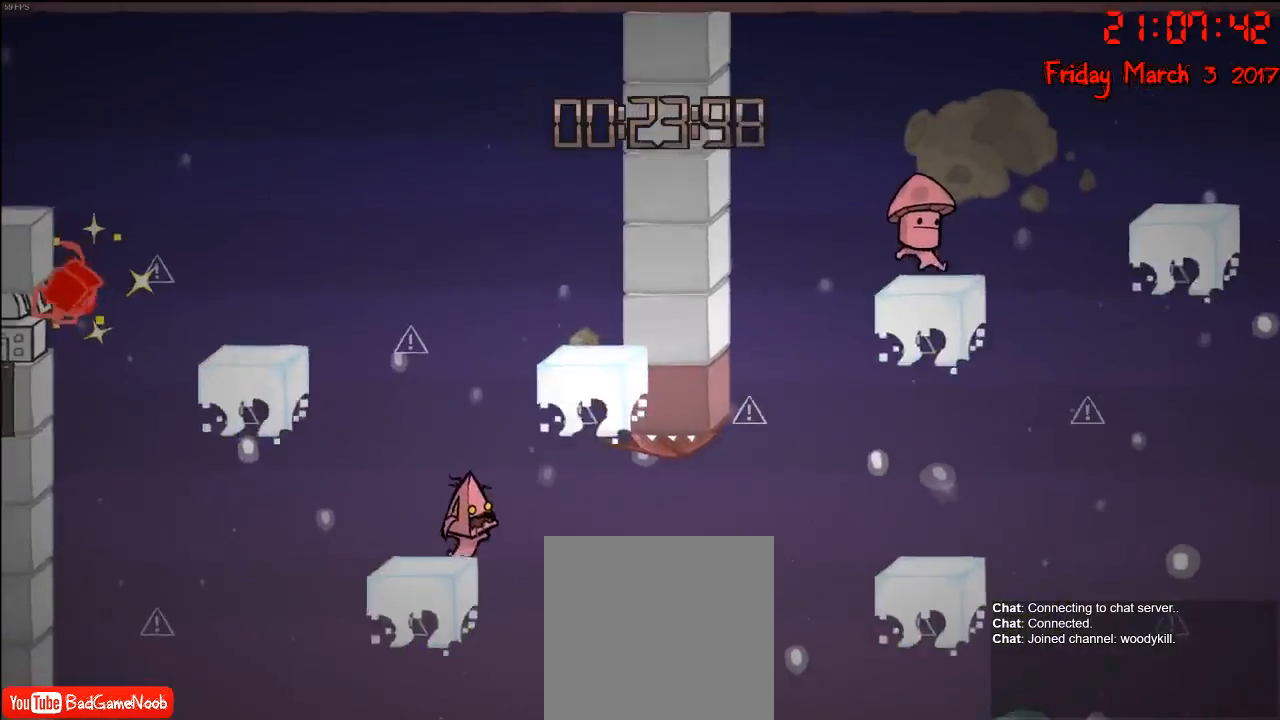
{"buttons": [], "left_stick": "center", "right_stick": "center", "events": [[100, "A", "down"], [167, "A", "up"], [417, "left_stick", "center"]]}
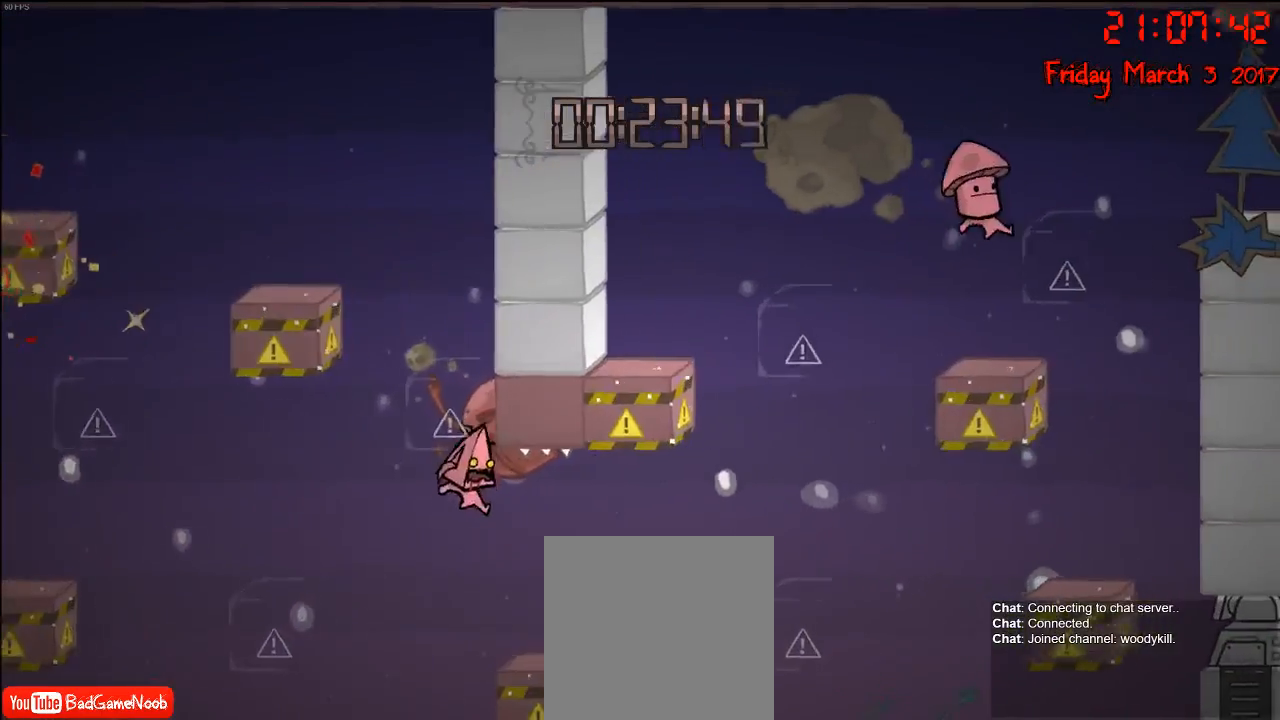
{"buttons": [], "left_stick": "center", "right_stick": "center", "events": [[100, "left_stick", "right"], [450, "left_stick", "center"]]}
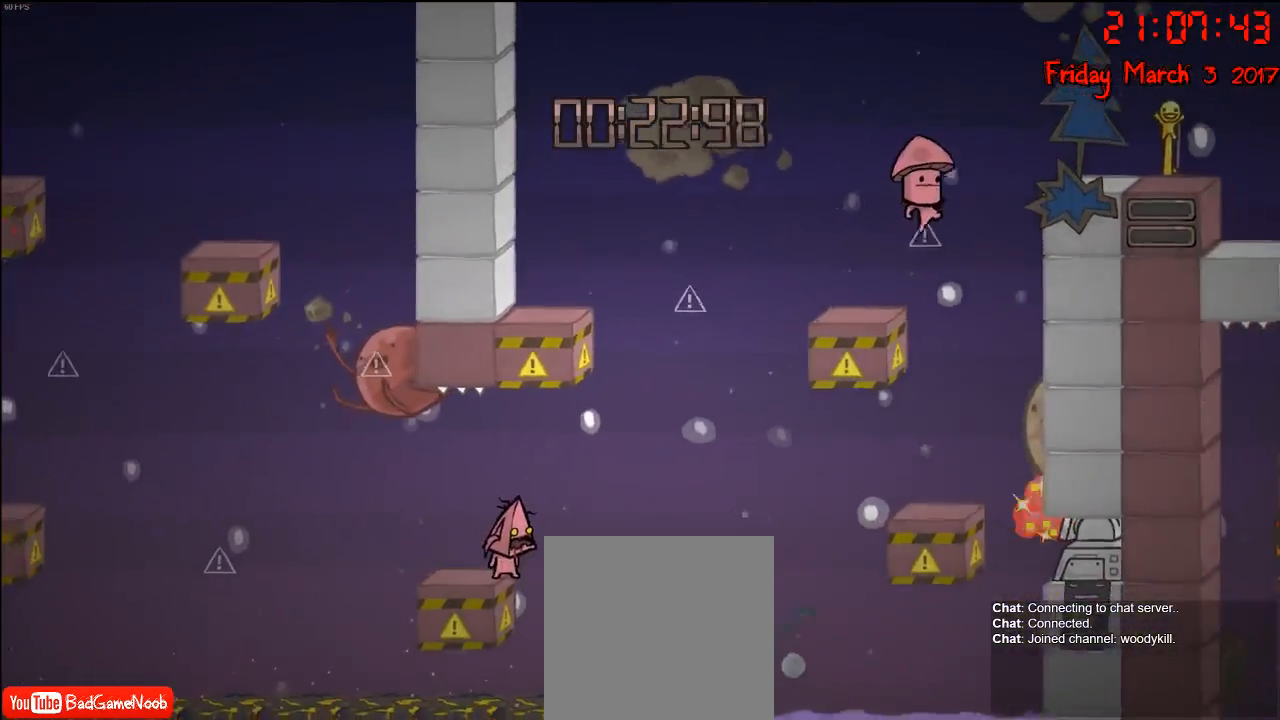
{"buttons": [], "left_stick": "right", "right_stick": "center", "events": [[200, "left_stick", "right"], [333, "A", "down"], [500, "A", "up"]]}
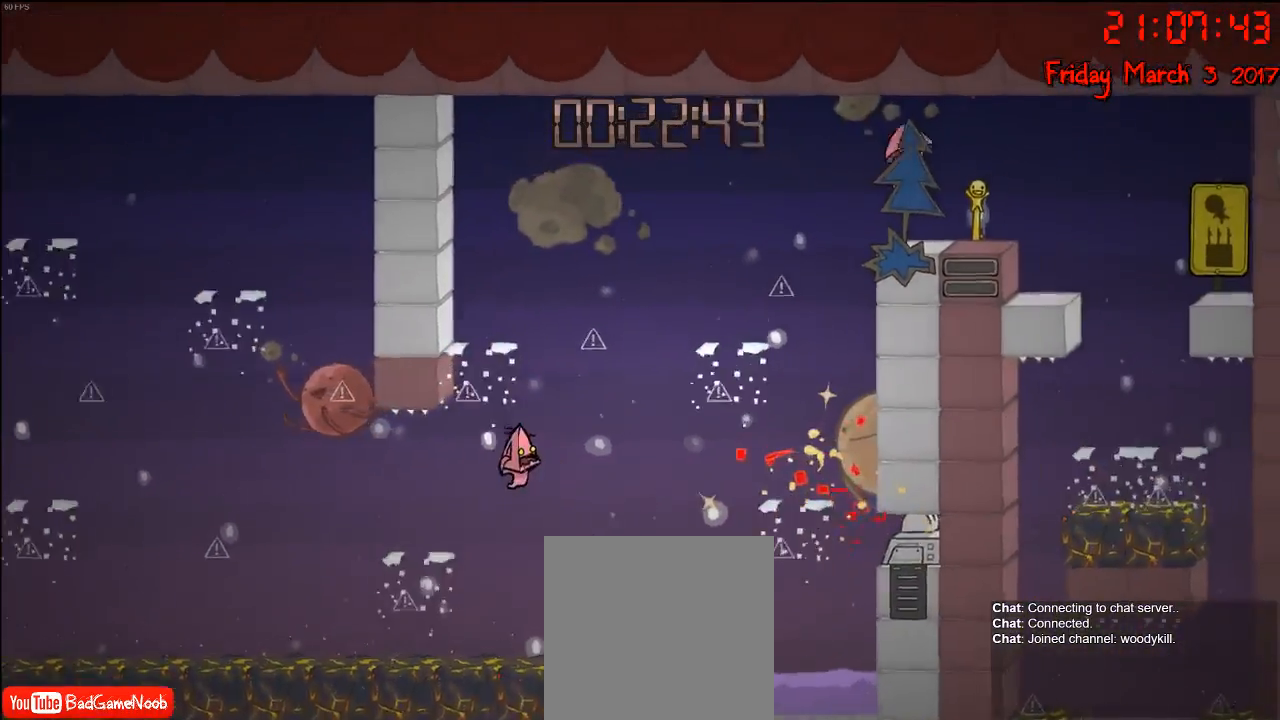
{"buttons": [], "left_stick": "center", "right_stick": "center", "events": [[217, "A", "down"], [317, "left_stick", "center"], [400, "A", "up"]]}
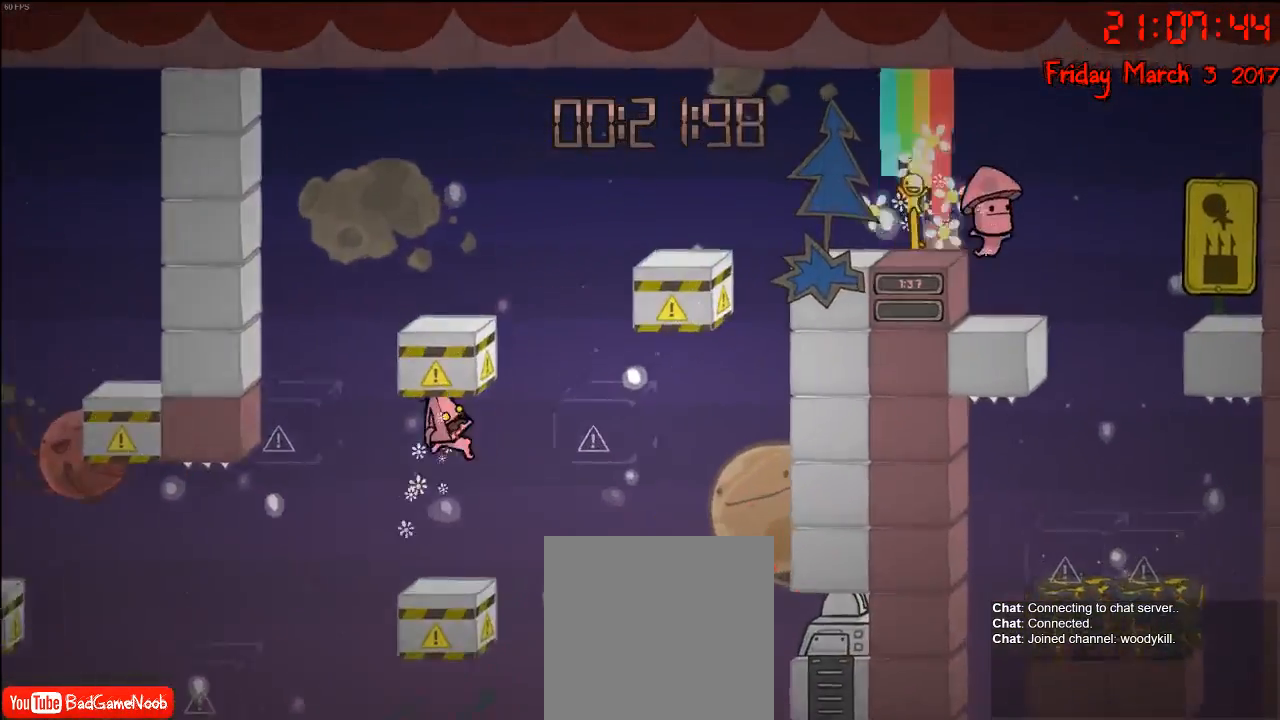
{"buttons": [], "left_stick": "right", "right_stick": "center", "events": [[433, "left_stick", "right"]]}
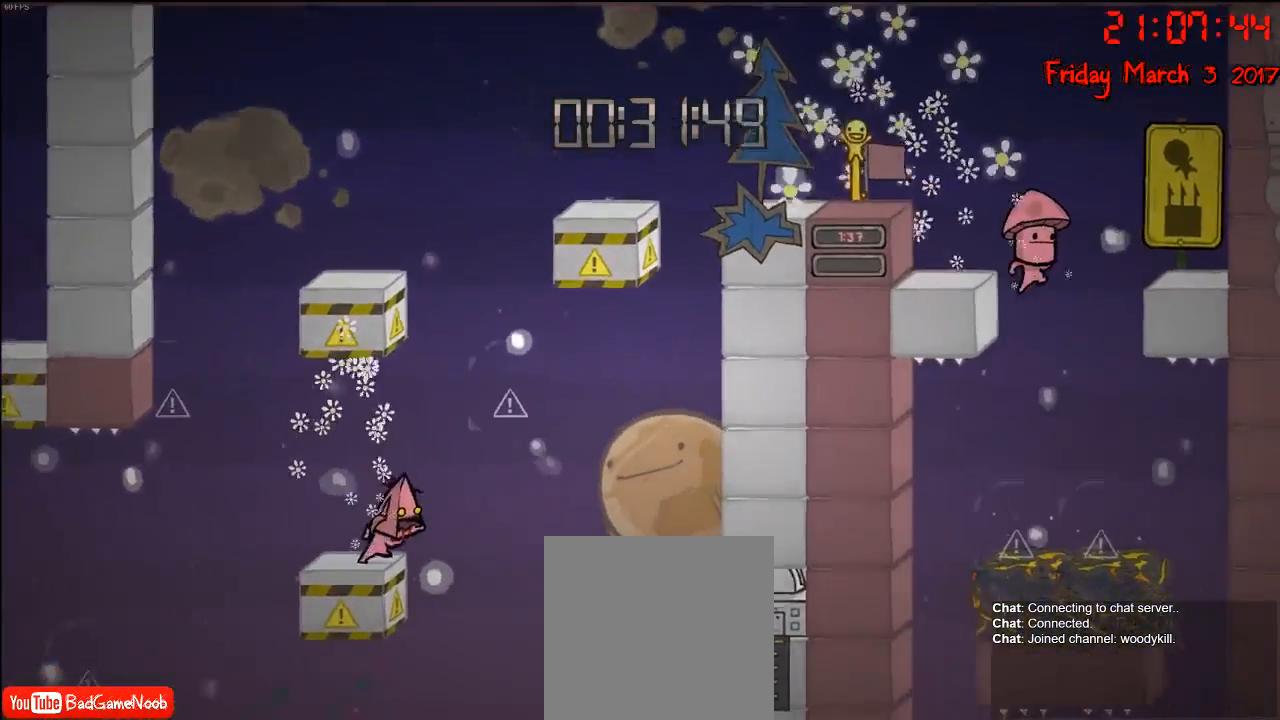
{"buttons": ["A"], "left_stick": "right", "right_stick": "center", "events": [[33, "A", "down"], [200, "left_stick", "center"], [217, "A", "up"], [333, "A", "down"], [467, "left_stick", "right"]]}
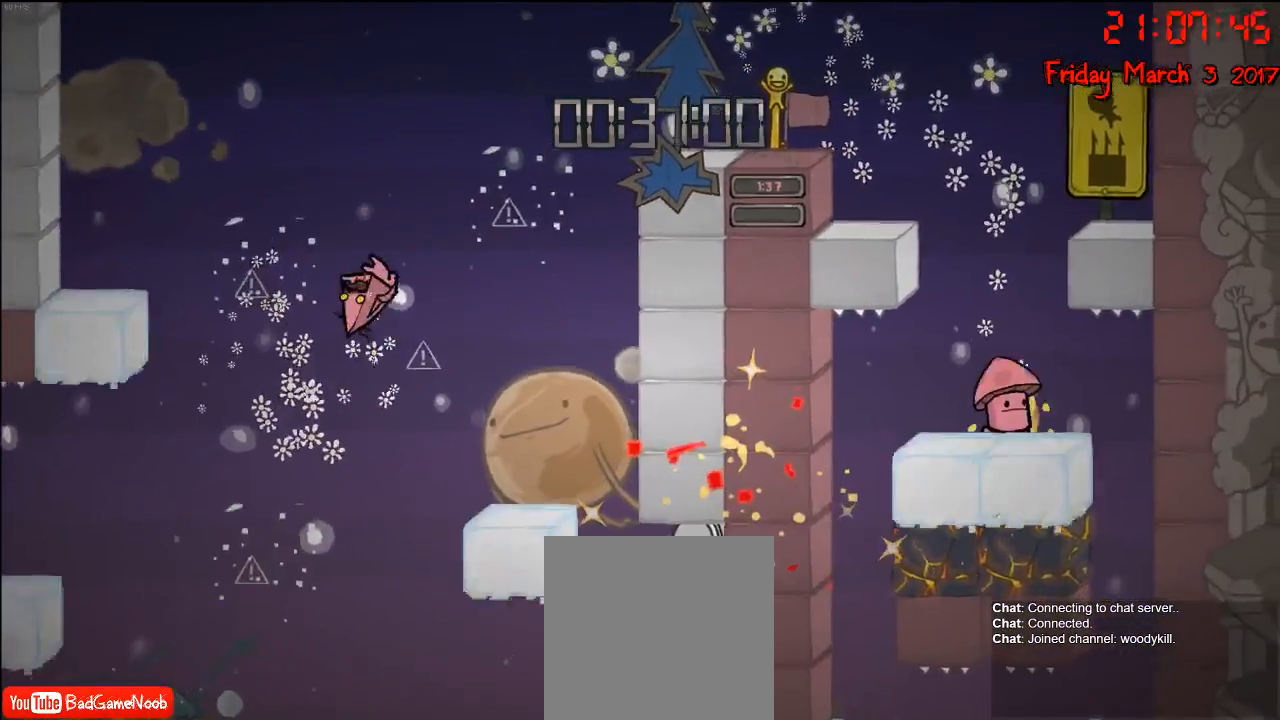
{"buttons": [], "left_stick": "right", "right_stick": "center", "events": [[300, "A", "up"], [300, "left_stick", "left"], [450, "left_stick", "right"]]}
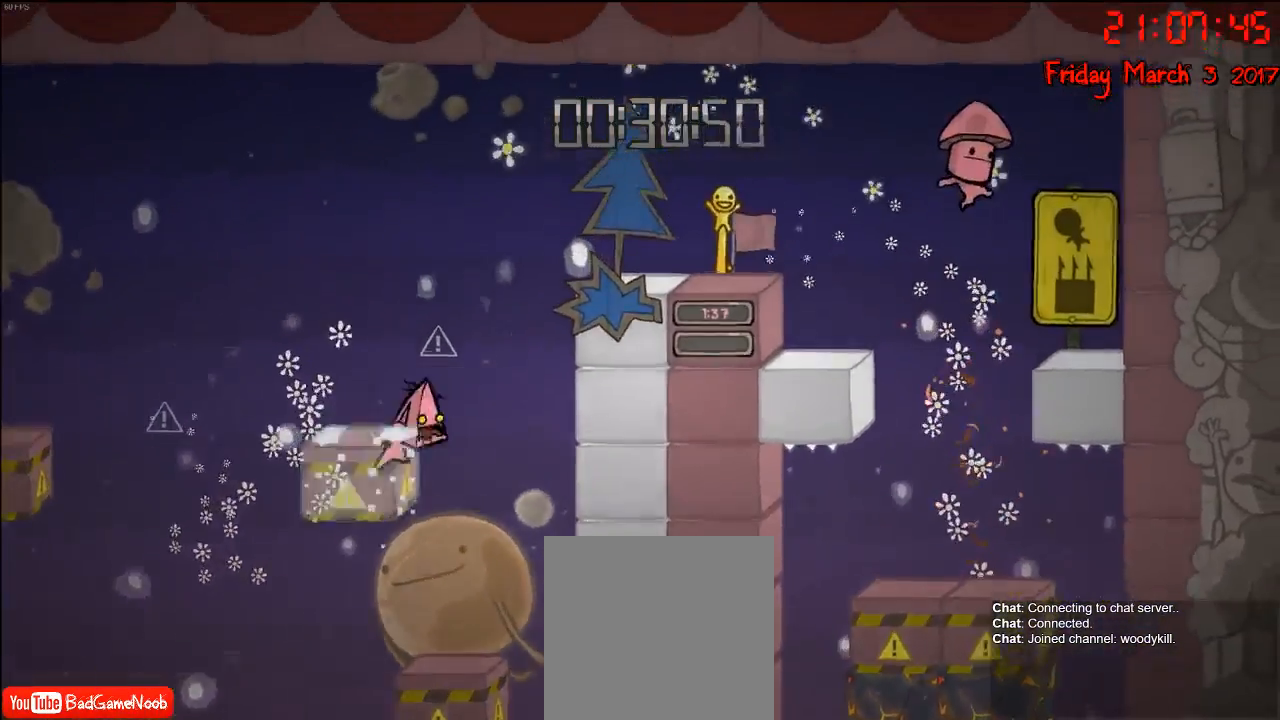
{"buttons": [], "left_stick": "center", "right_stick": "center", "events": [[283, "left_stick", "left"], [483, "left_stick", "center"]]}
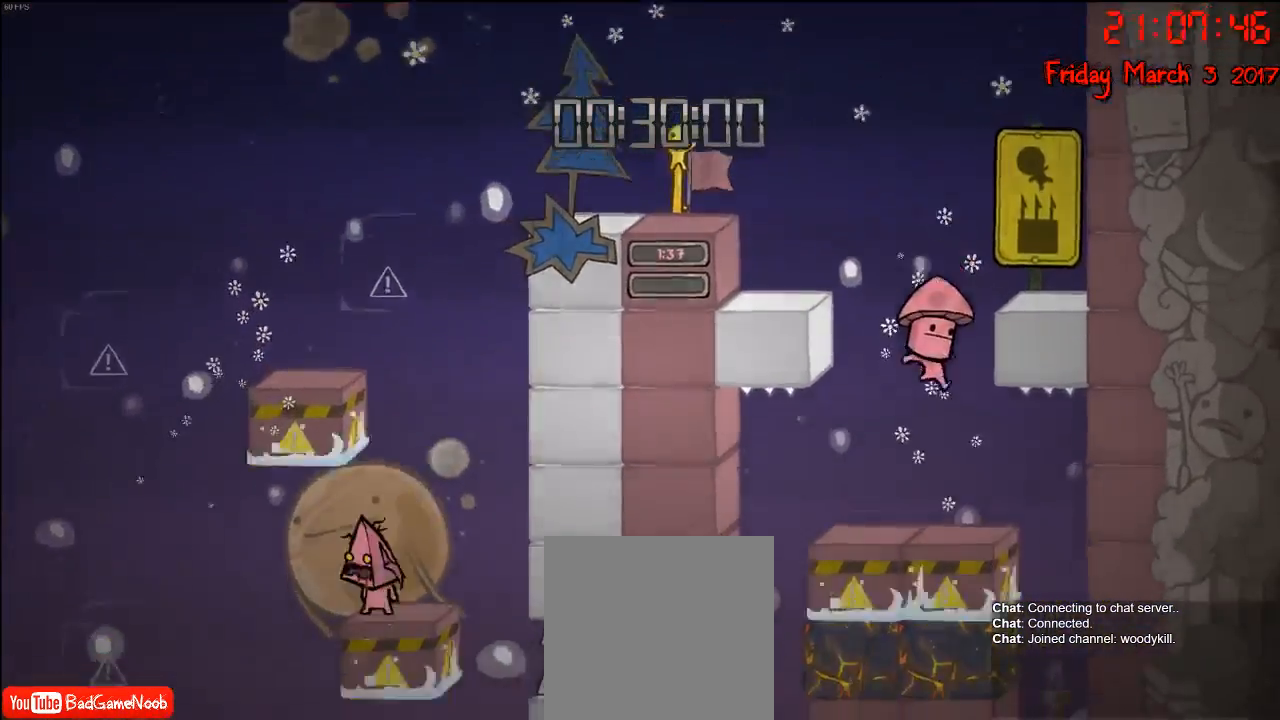
{"buttons": ["A"], "left_stick": "center", "right_stick": "center", "events": [[100, "A", "down"], [217, "left_stick", "right"], [233, "A", "up"], [333, "A", "down"], [350, "left_stick", "center"]]}
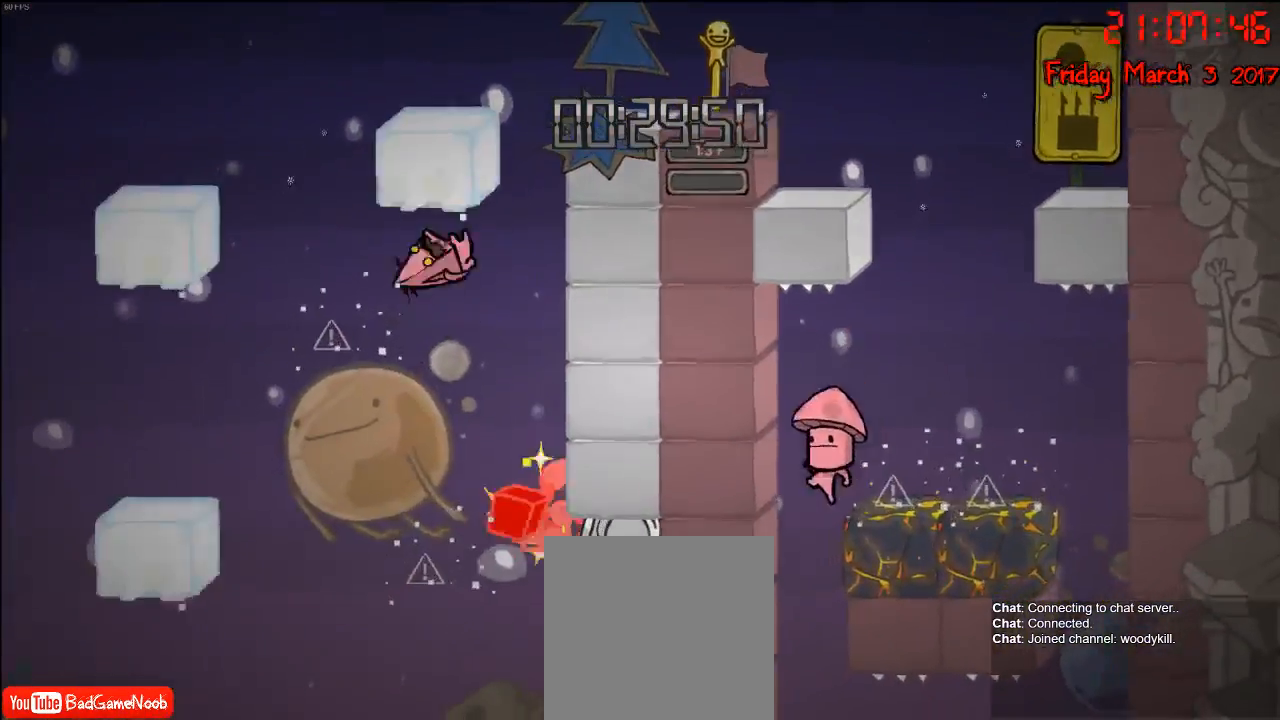
{"buttons": ["A"], "left_stick": "left", "right_stick": "center", "events": [[33, "left_stick", "left"]]}
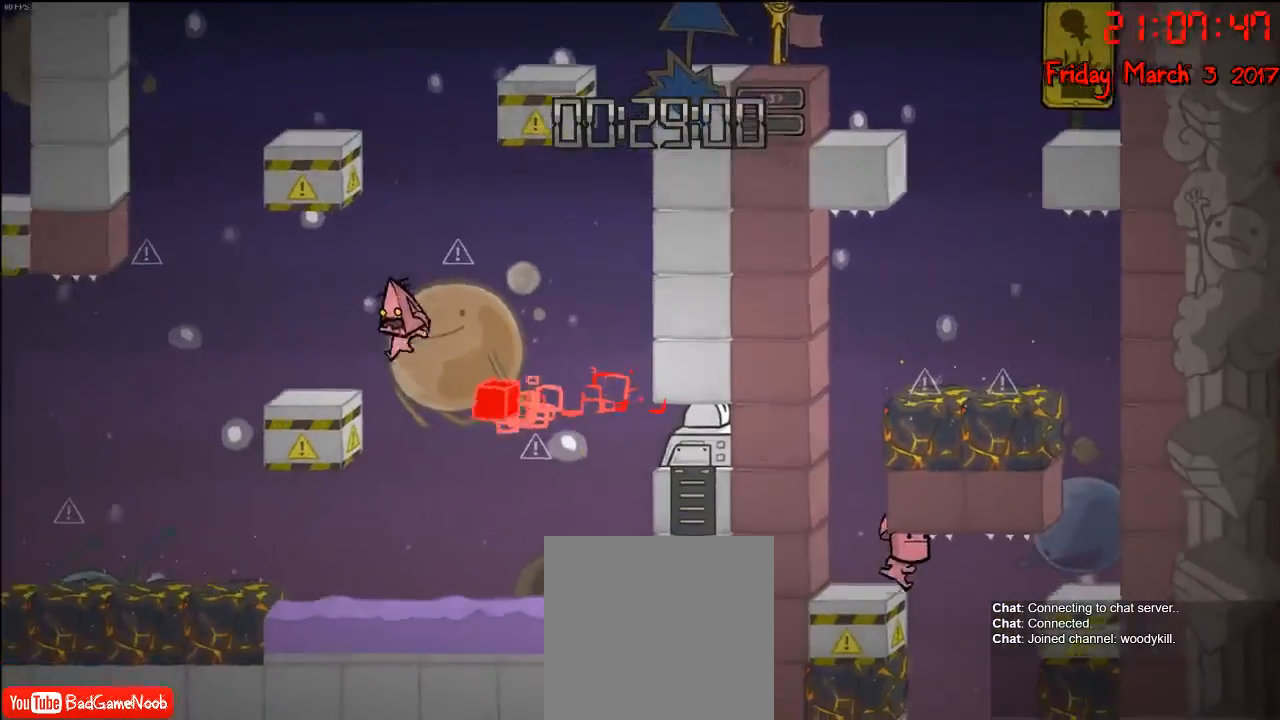
{"buttons": [], "left_stick": "left", "right_stick": "center", "events": [[283, "A", "up"]]}
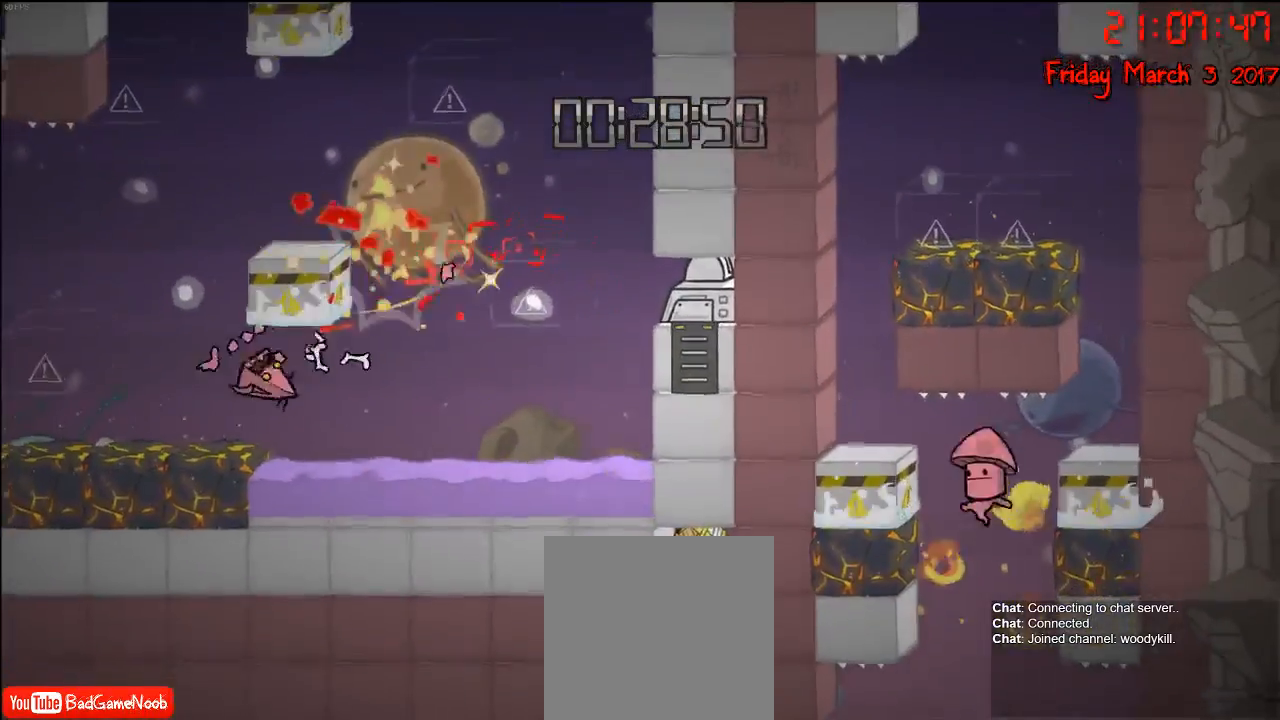
{"buttons": [], "left_stick": "center", "right_stick": "center", "events": [[117, "left_stick", "center"]]}
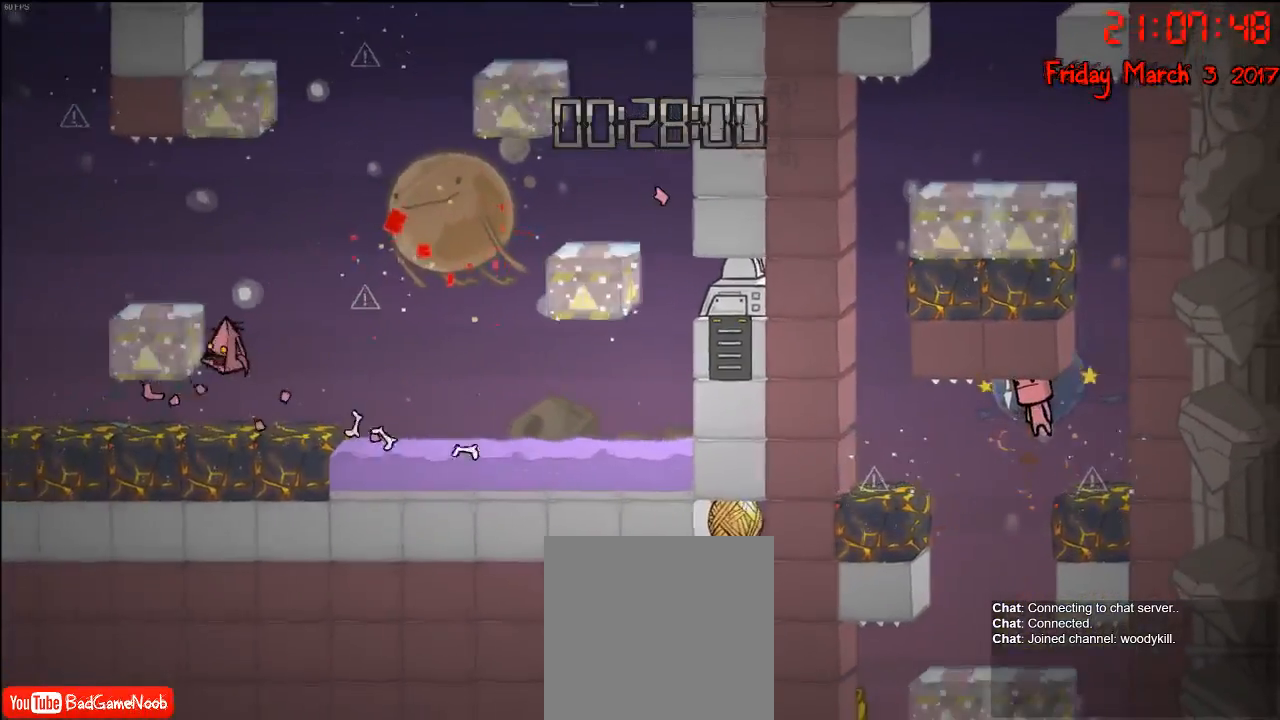
{"buttons": [], "left_stick": "center", "right_stick": "center", "events": []}
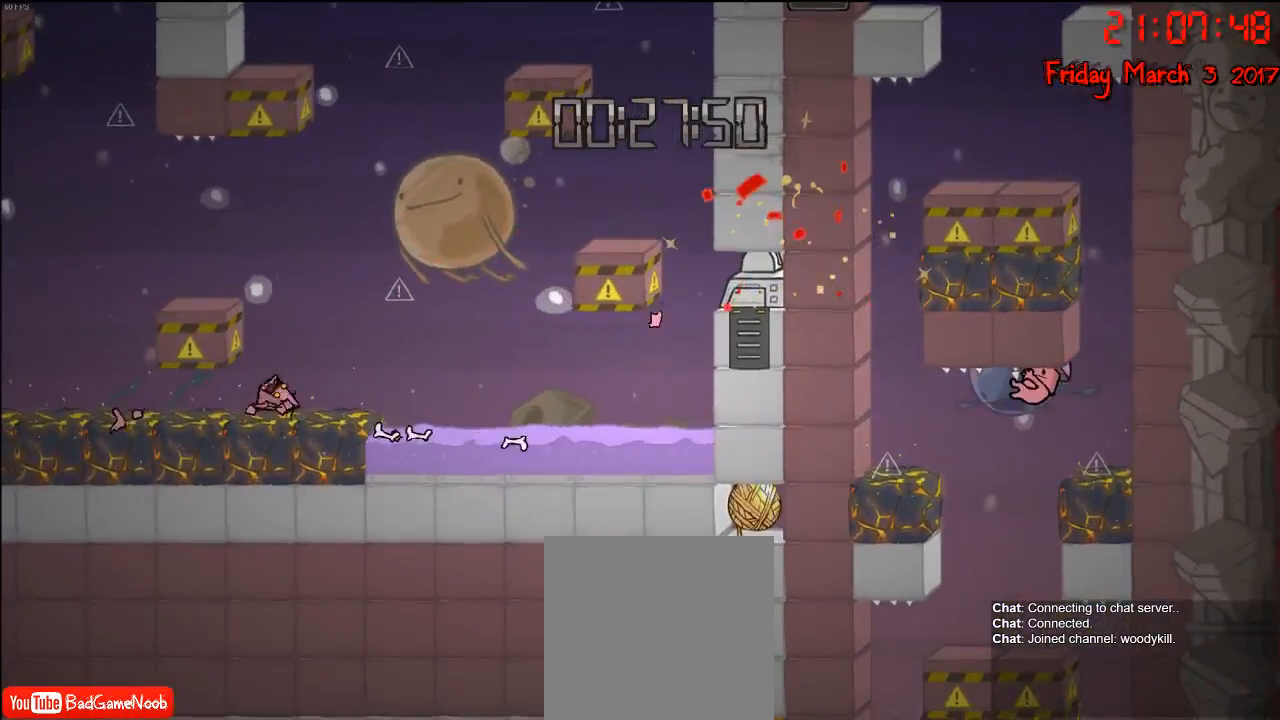
{"buttons": [], "left_stick": "center", "right_stick": "center", "events": []}